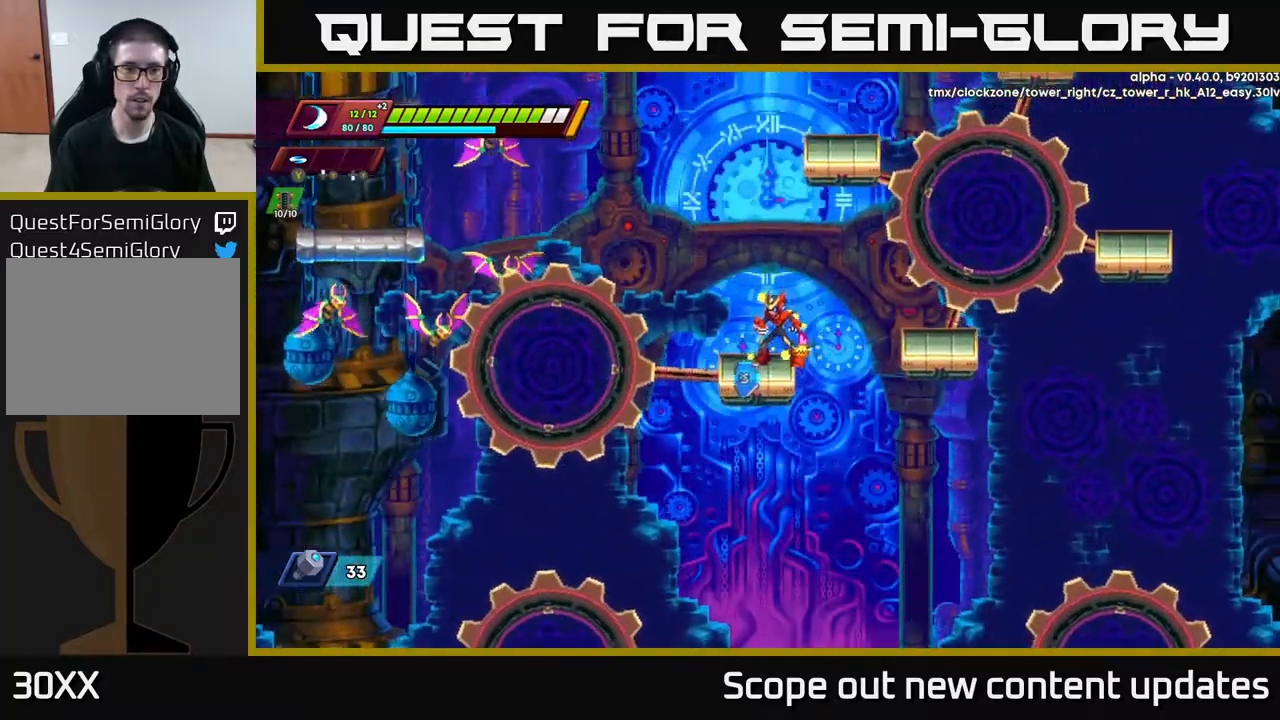
Gameplay with a controller (Xbox layout); each line is a JSON object with the inputs held at the frame after it. "events" lists button and stick changes between this image and that frame as [ms after this image, input, new state], when the widget could be followed in between.
{"buttons": ["A", "R2", "DPAD_LEFT"], "left_stick": "center", "right_stick": "center", "events": [[317, "DPAD_LEFT", "down"], [350, "R2", "down"], [433, "A", "down"]]}
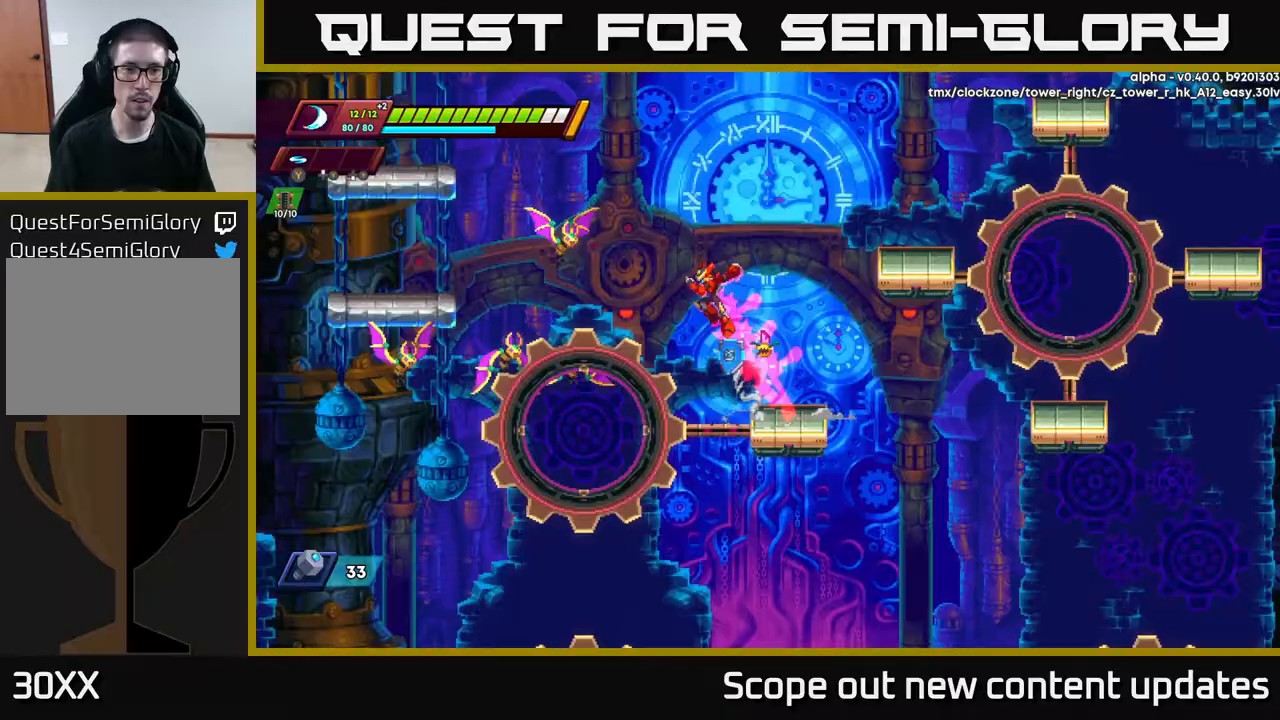
{"buttons": ["DPAD_LEFT"], "left_stick": "center", "right_stick": "center", "events": [[17, "X", "down"], [150, "X", "up"], [217, "X", "down"], [317, "X", "up"], [383, "X", "down"], [433, "A", "up"], [483, "R2", "up"], [483, "X", "up"]]}
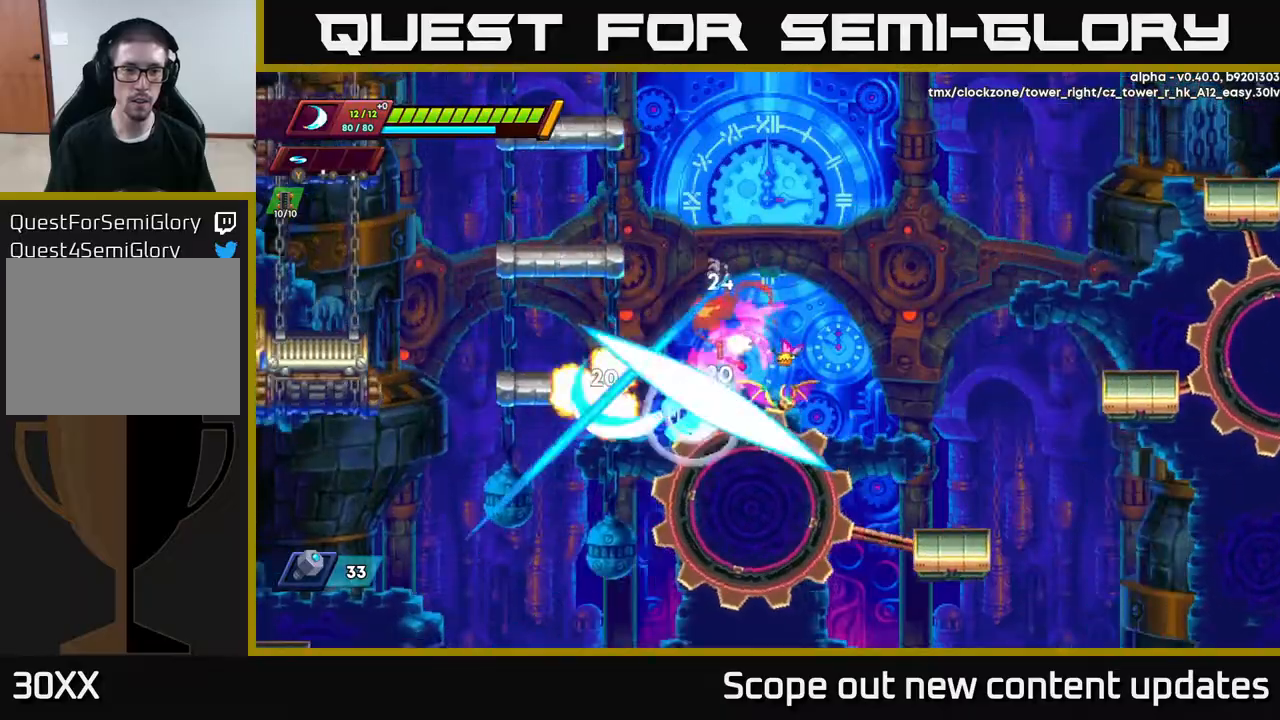
{"buttons": ["R2", "DPAD_LEFT"], "left_stick": "center", "right_stick": "center", "events": [[17, "R2", "down"], [17, "X", "down"], [50, "A", "down"], [133, "X", "up"], [200, "X", "down"], [217, "DPAD_LEFT", "up"], [250, "DPAD_LEFT", "down"], [317, "R2", "up"], [317, "X", "up"], [367, "R2", "down"], [383, "A", "up"]]}
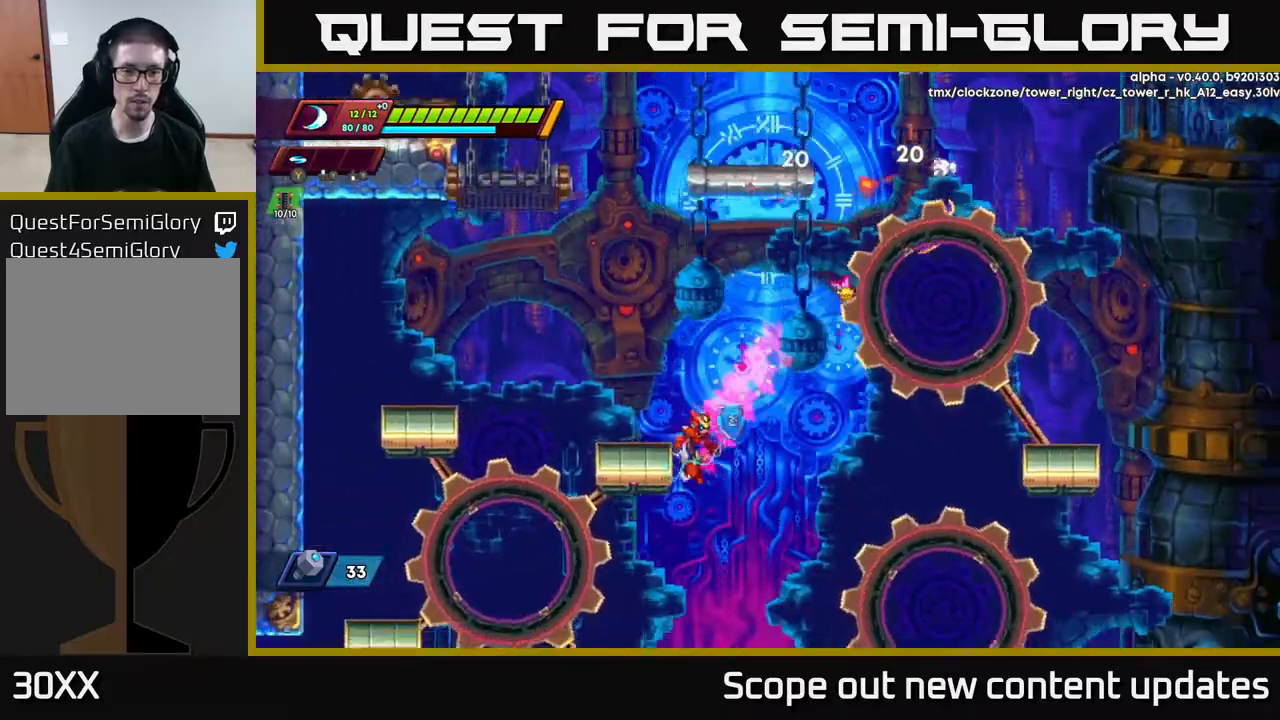
{"buttons": ["DPAD_LEFT"], "left_stick": "center", "right_stick": "center", "events": [[133, "R2", "up"], [217, "DPAD_LEFT", "up"], [283, "A", "down"], [383, "DPAD_LEFT", "down"], [383, "R2", "down"], [450, "R2", "up"], [467, "A", "up"]]}
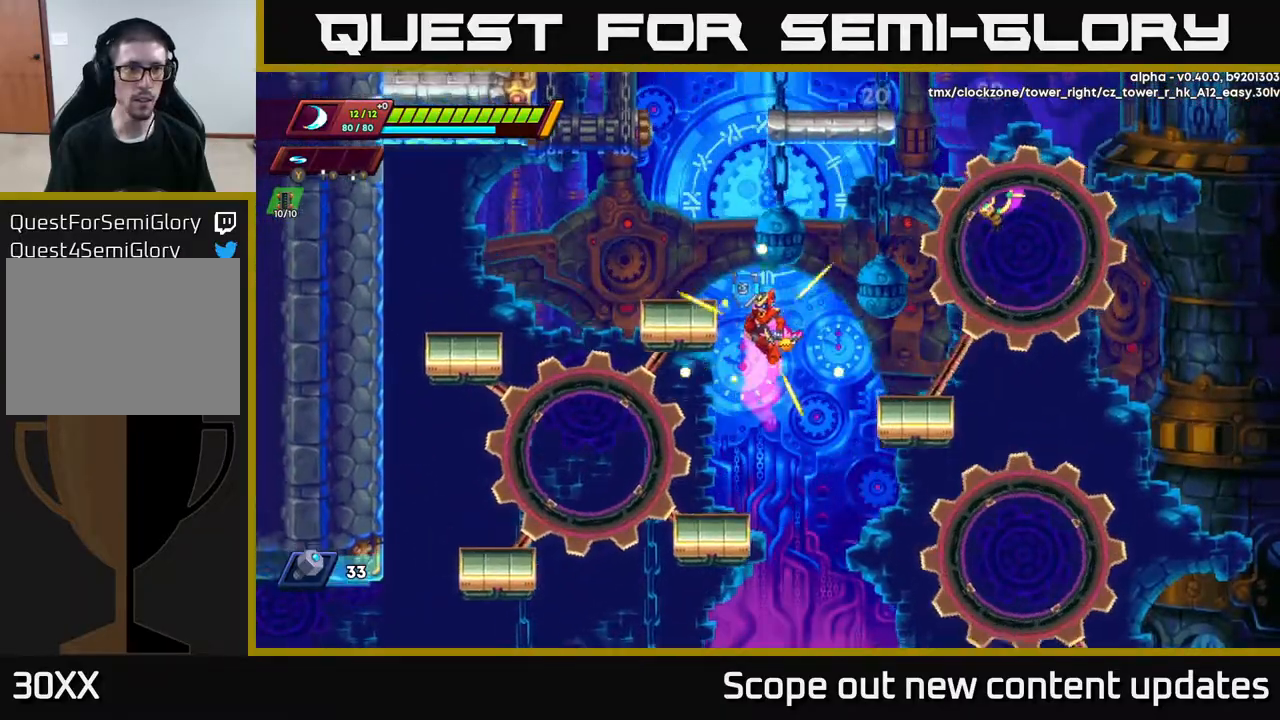
{"buttons": [], "left_stick": "center", "right_stick": "center", "events": [[17, "DPAD_LEFT", "up"], [100, "DPAD_RIGHT", "down"], [133, "DPAD_RIGHT", "up"], [283, "DPAD_LEFT", "down"], [383, "DPAD_LEFT", "up"]]}
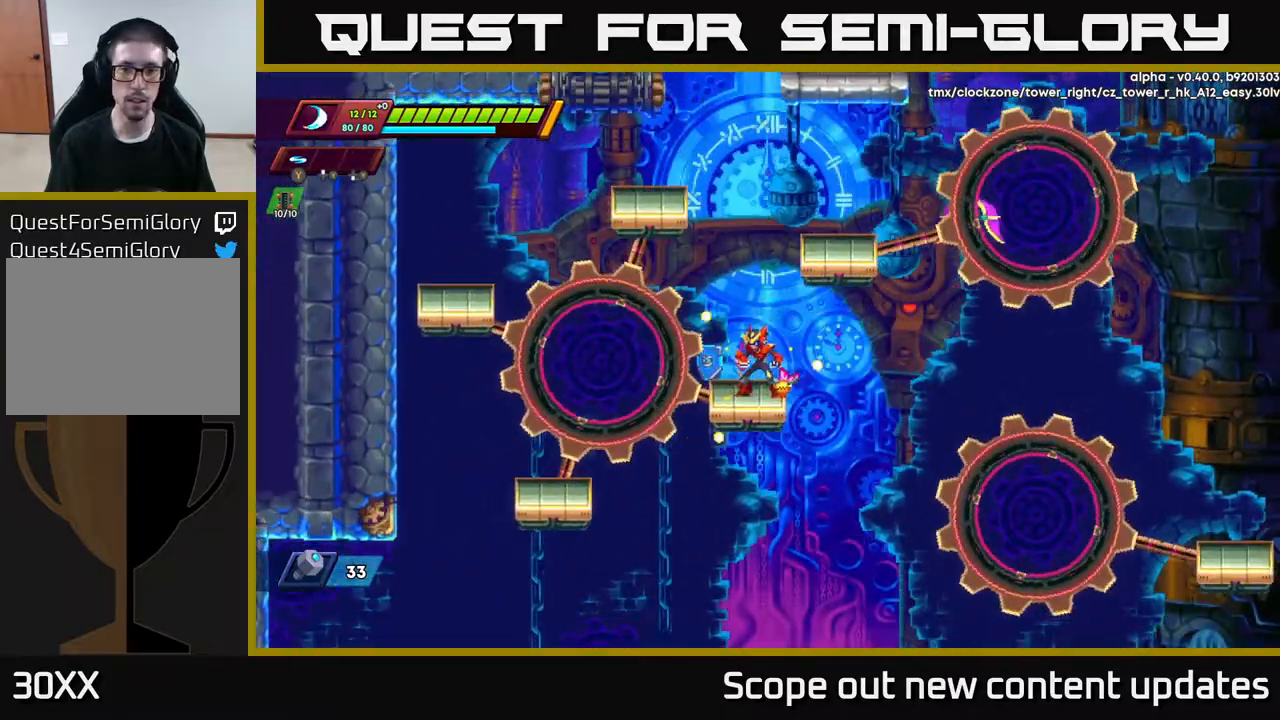
{"buttons": [], "left_stick": "center", "right_stick": "center", "events": []}
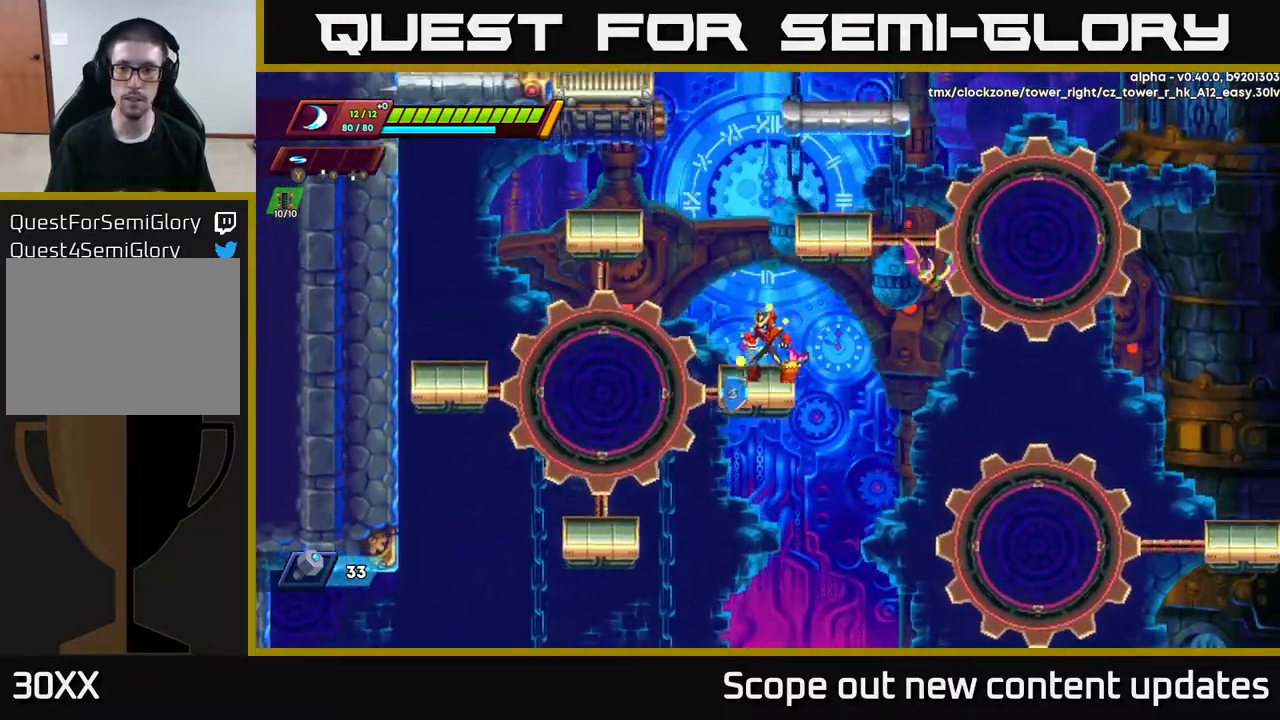
{"buttons": ["DPAD_LEFT"], "left_stick": "center", "right_stick": "center", "events": [[67, "DPAD_RIGHT", "down"], [100, "A", "down"], [150, "X", "down"], [200, "DPAD_RIGHT", "up"], [233, "DPAD_LEFT", "down"], [250, "X", "up"], [267, "A", "up"]]}
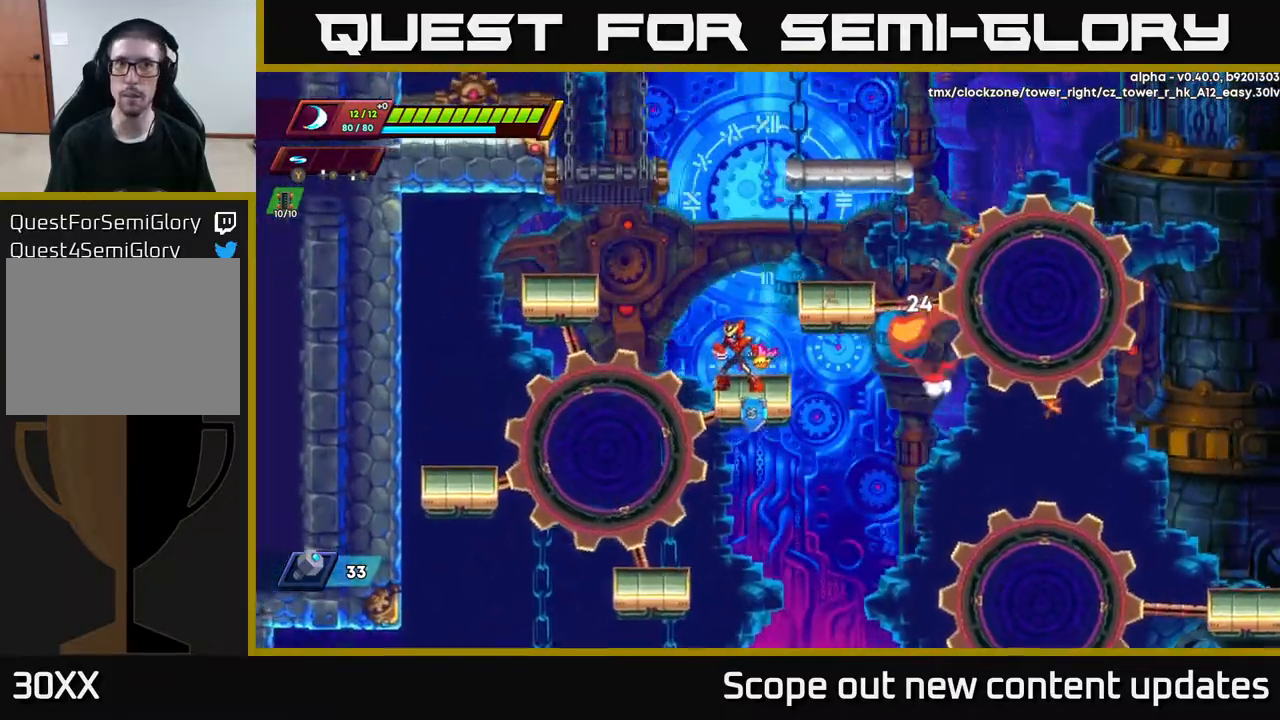
{"buttons": ["DPAD_RIGHT"], "left_stick": "center", "right_stick": "center", "events": [[33, "DPAD_LEFT", "up"], [83, "DPAD_RIGHT", "down"], [83, "R2", "down"], [100, "A", "down"], [350, "A", "up"], [417, "R2", "up"]]}
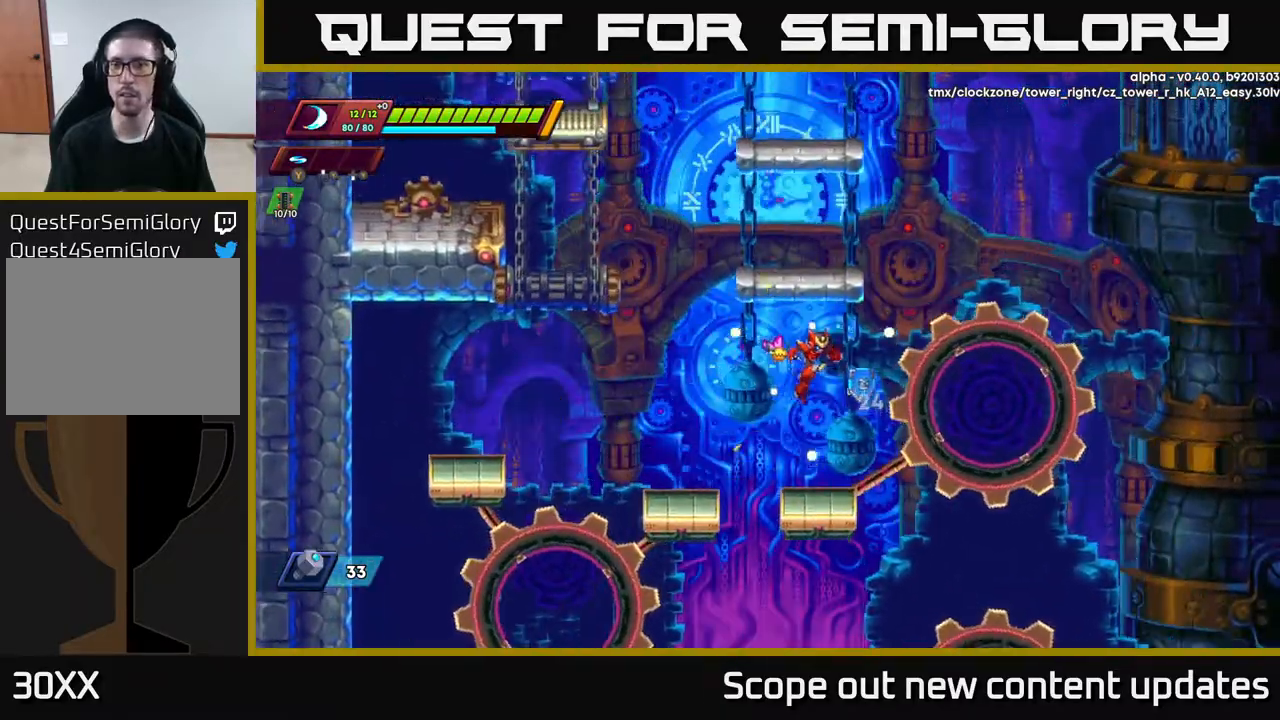
{"buttons": [], "left_stick": "center", "right_stick": "center", "events": [[433, "DPAD_RIGHT", "up"]]}
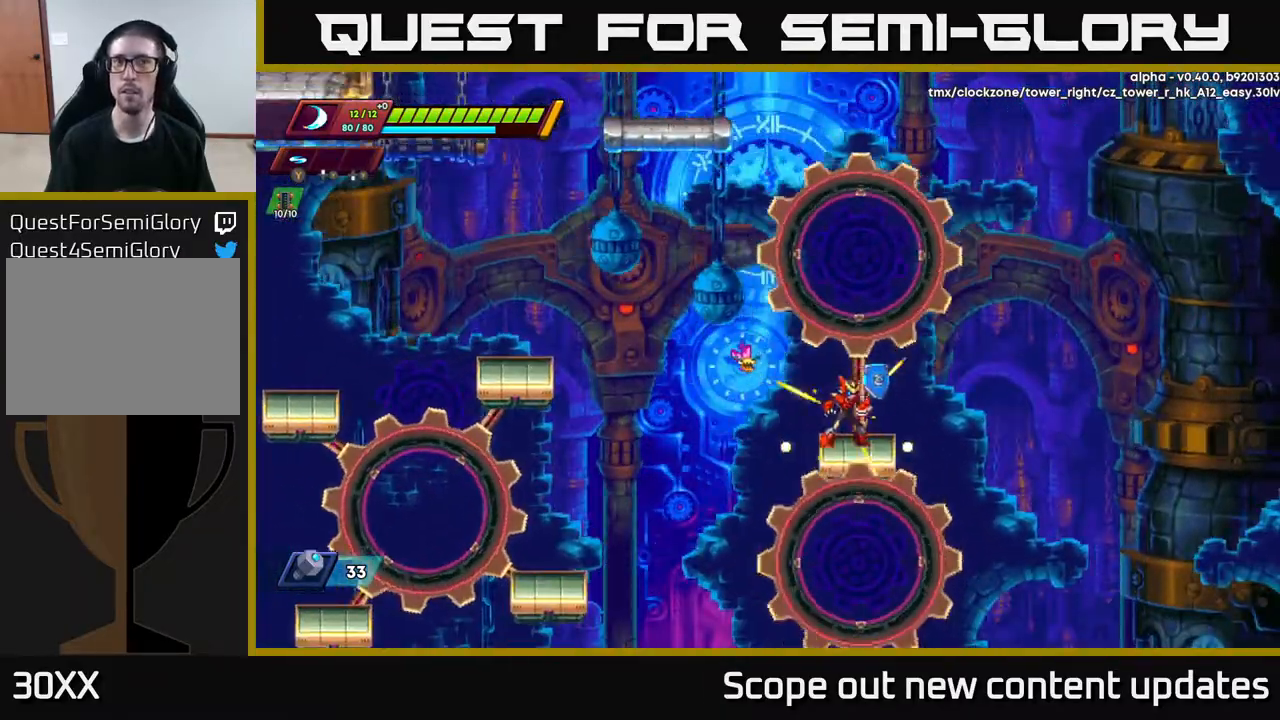
{"buttons": [], "left_stick": "center", "right_stick": "center", "events": []}
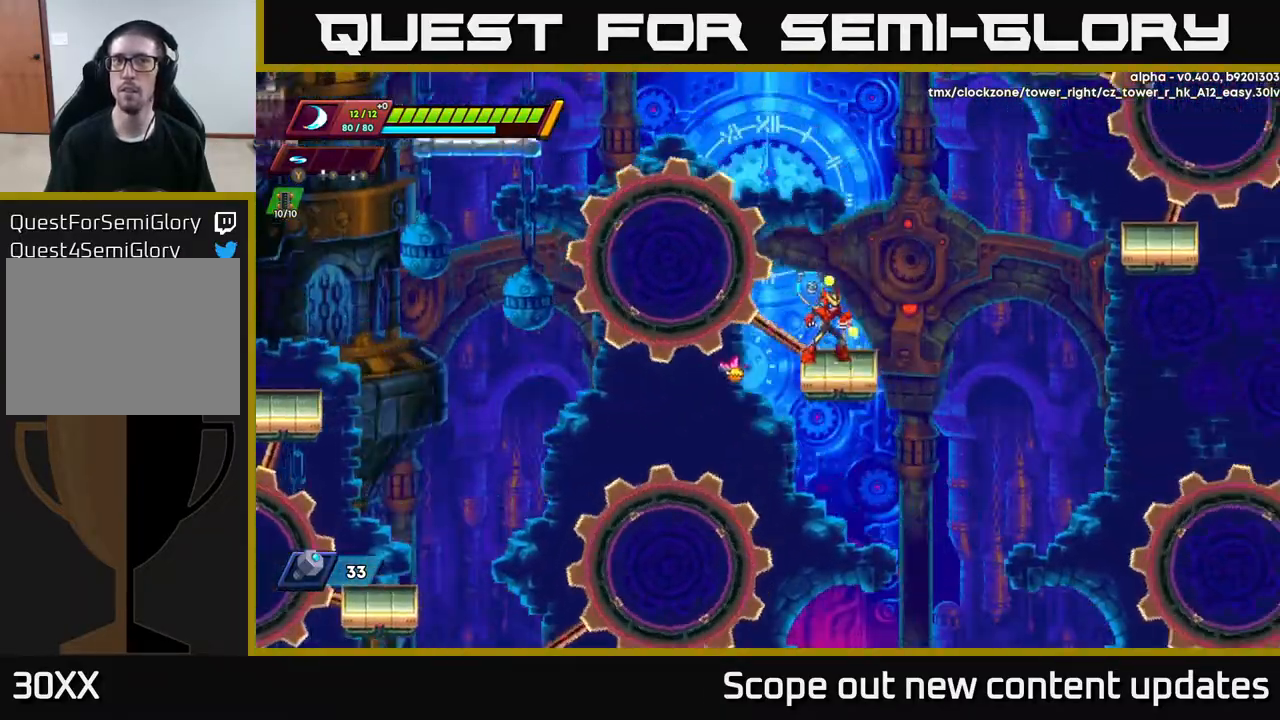
{"buttons": [], "left_stick": "center", "right_stick": "center", "events": []}
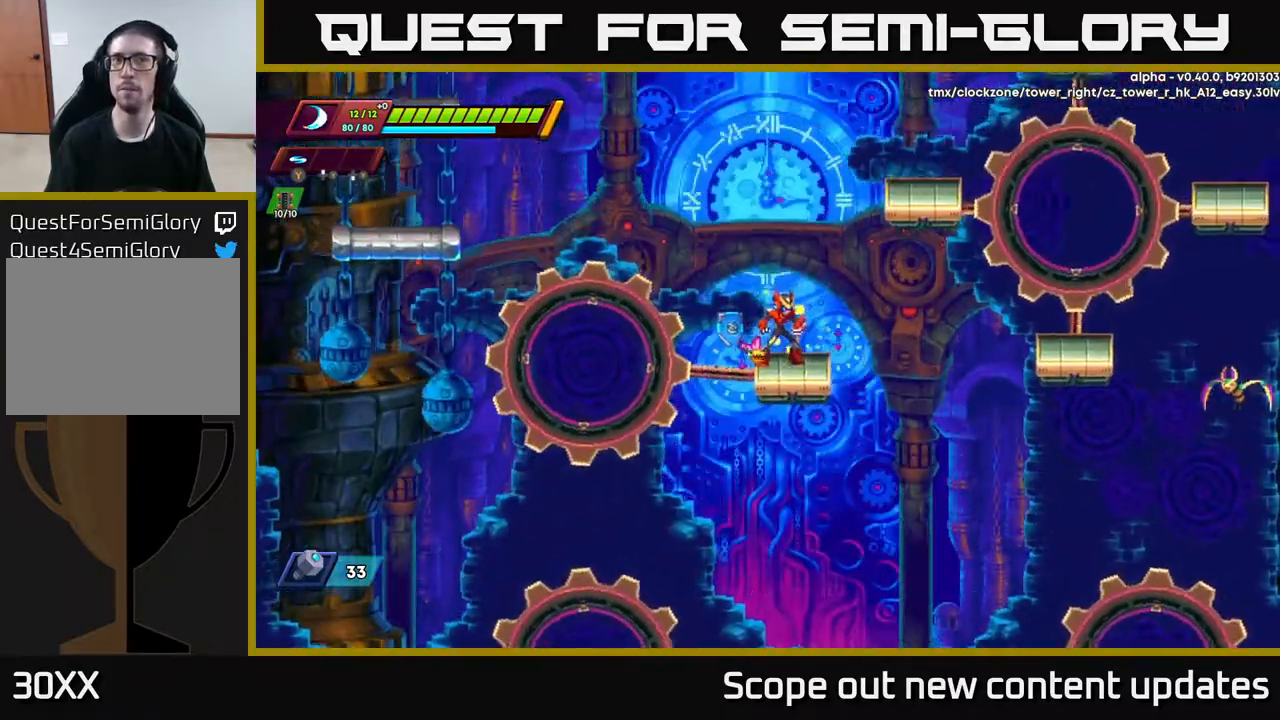
{"buttons": ["A", "DPAD_RIGHT"], "left_stick": "center", "right_stick": "center", "events": [[383, "A", "down"], [467, "DPAD_RIGHT", "down"]]}
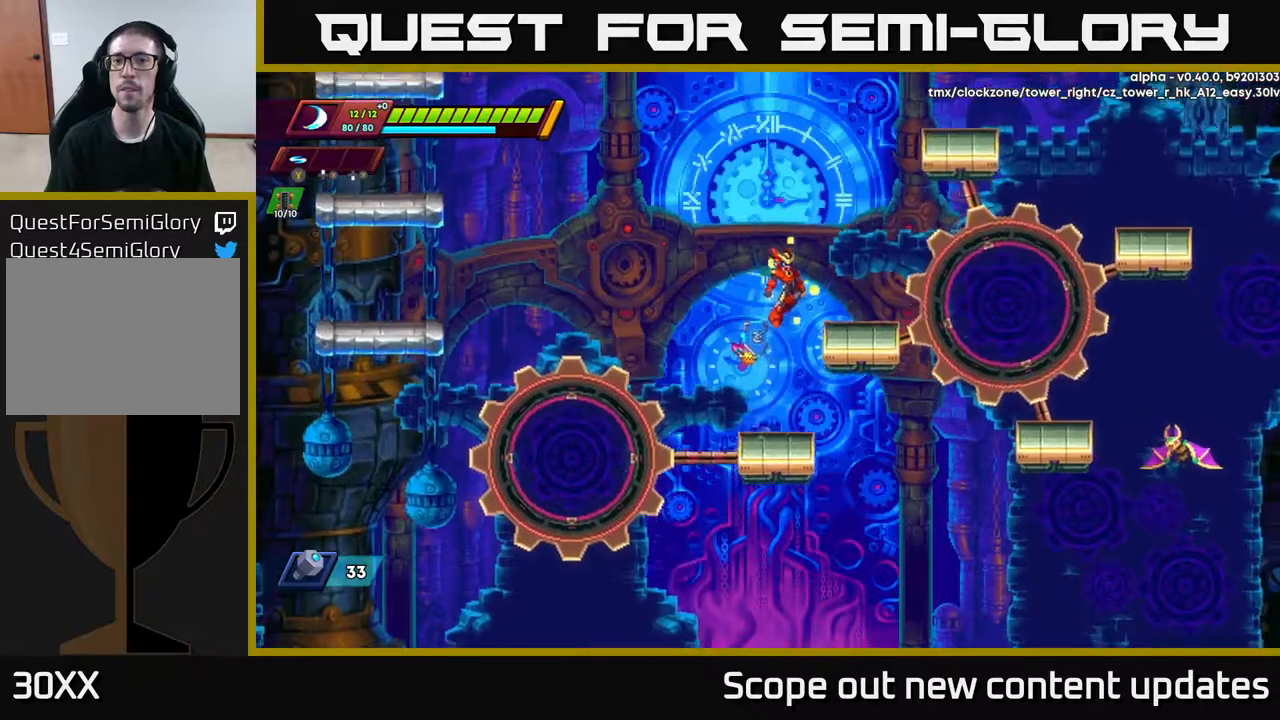
{"buttons": [], "left_stick": "center", "right_stick": "center", "events": [[183, "A", "up"], [233, "DPAD_RIGHT", "up"]]}
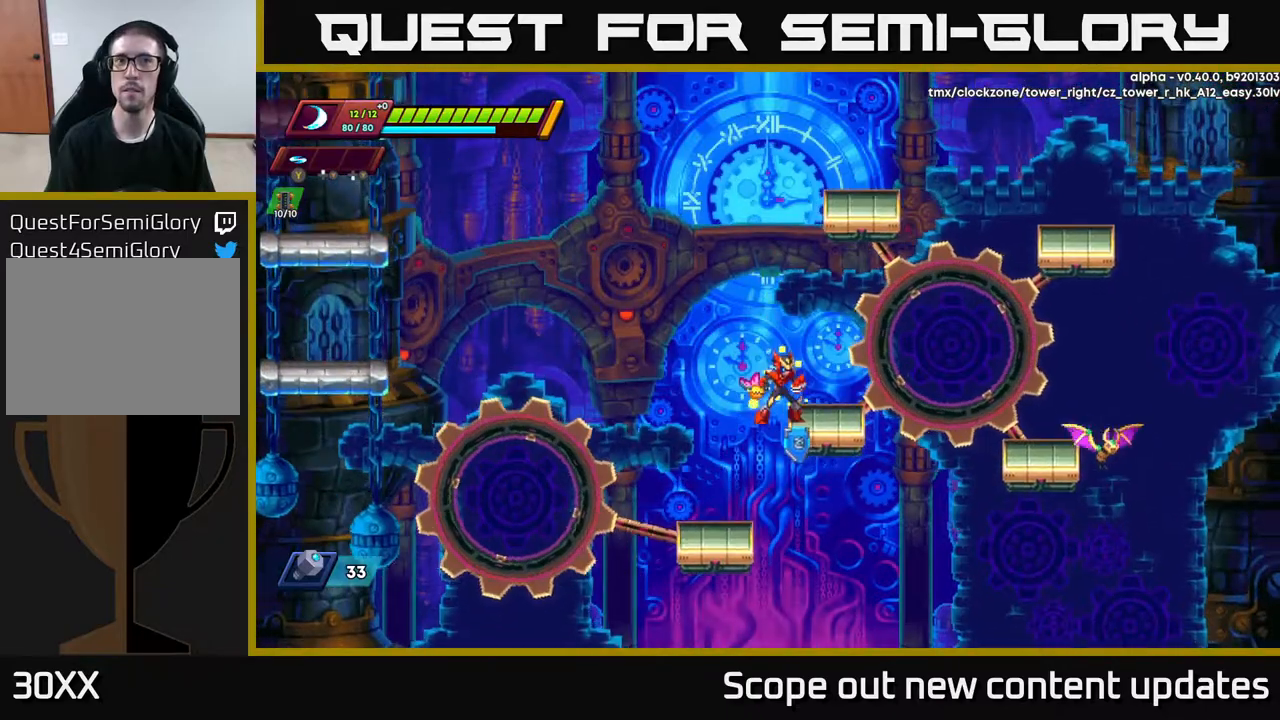
{"buttons": [], "left_stick": "center", "right_stick": "center", "events": []}
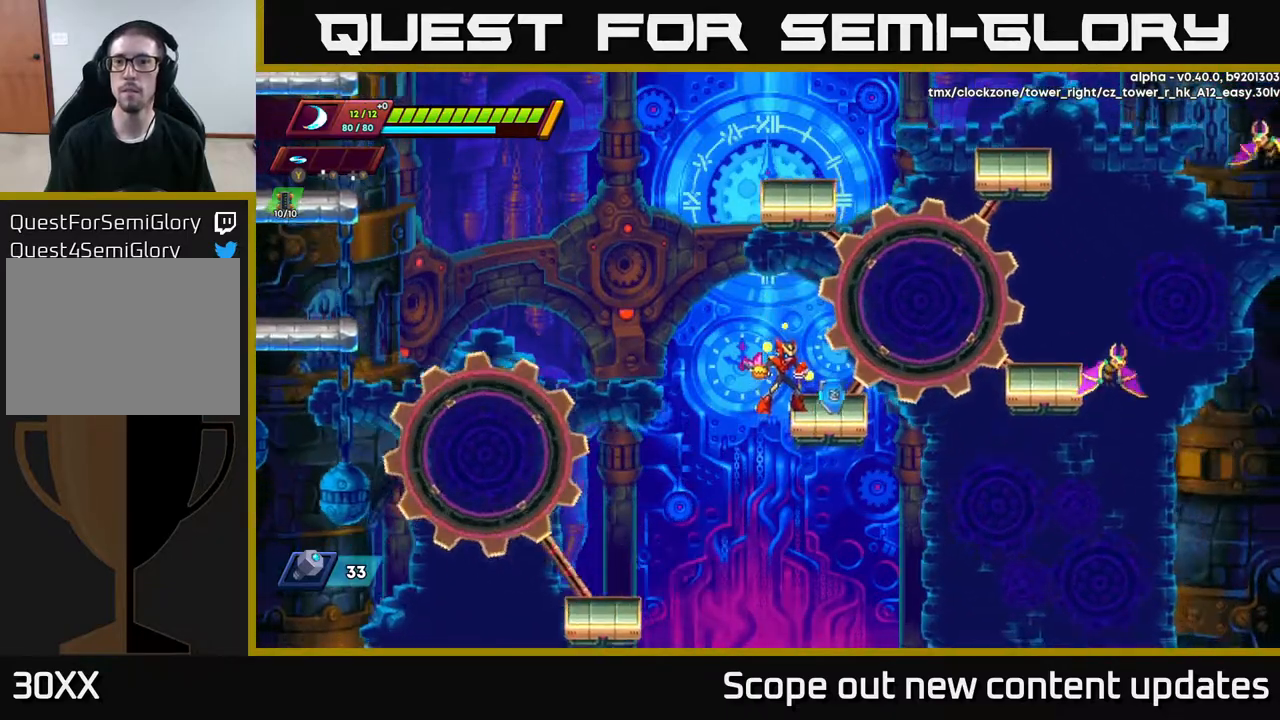
{"buttons": ["DPAD_RIGHT"], "left_stick": "center", "right_stick": "center", "events": [[383, "DPAD_RIGHT", "down"]]}
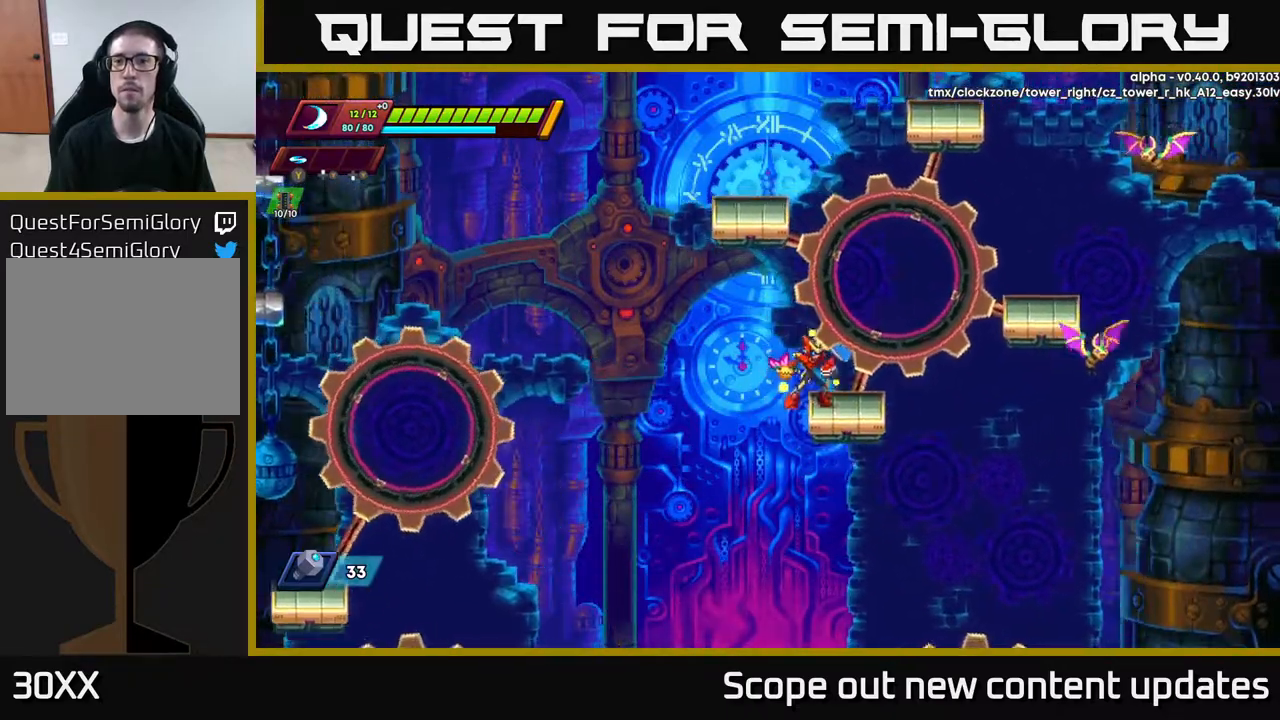
{"buttons": [], "left_stick": "center", "right_stick": "center", "events": [[33, "DPAD_RIGHT", "up"]]}
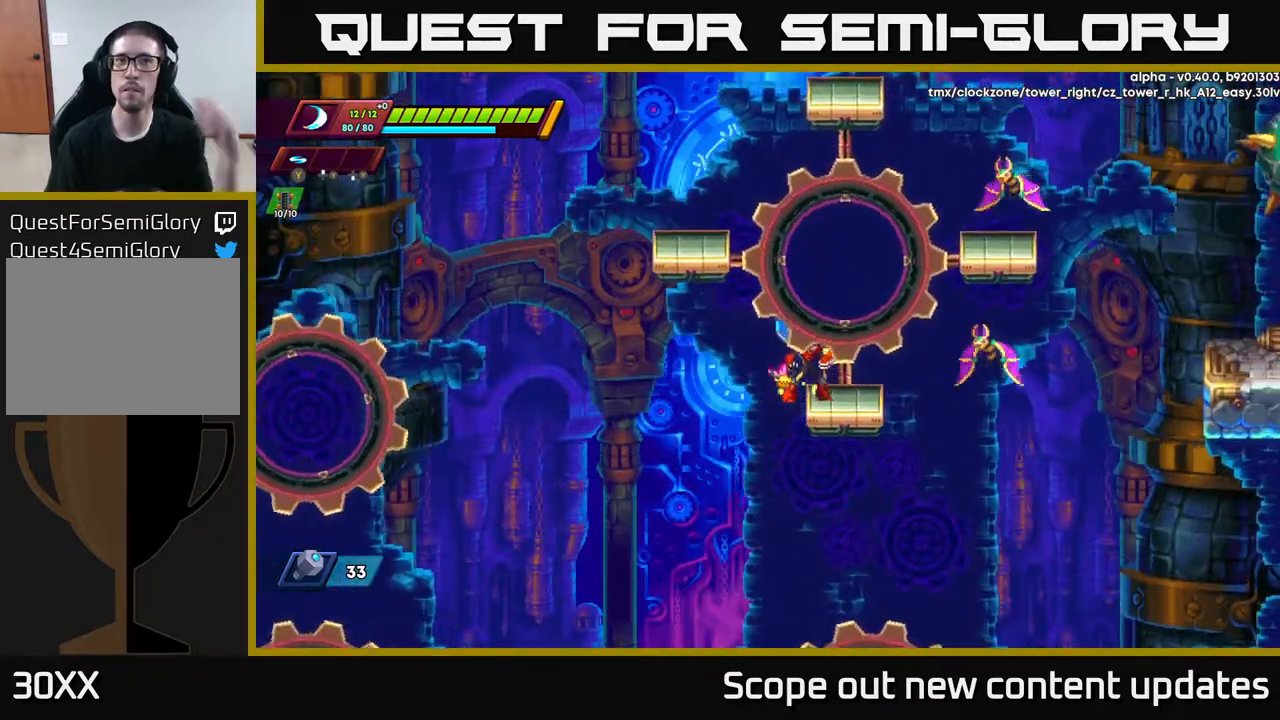
{"buttons": [], "left_stick": "center", "right_stick": "center", "events": [[350, "X", "down"], [483, "X", "up"]]}
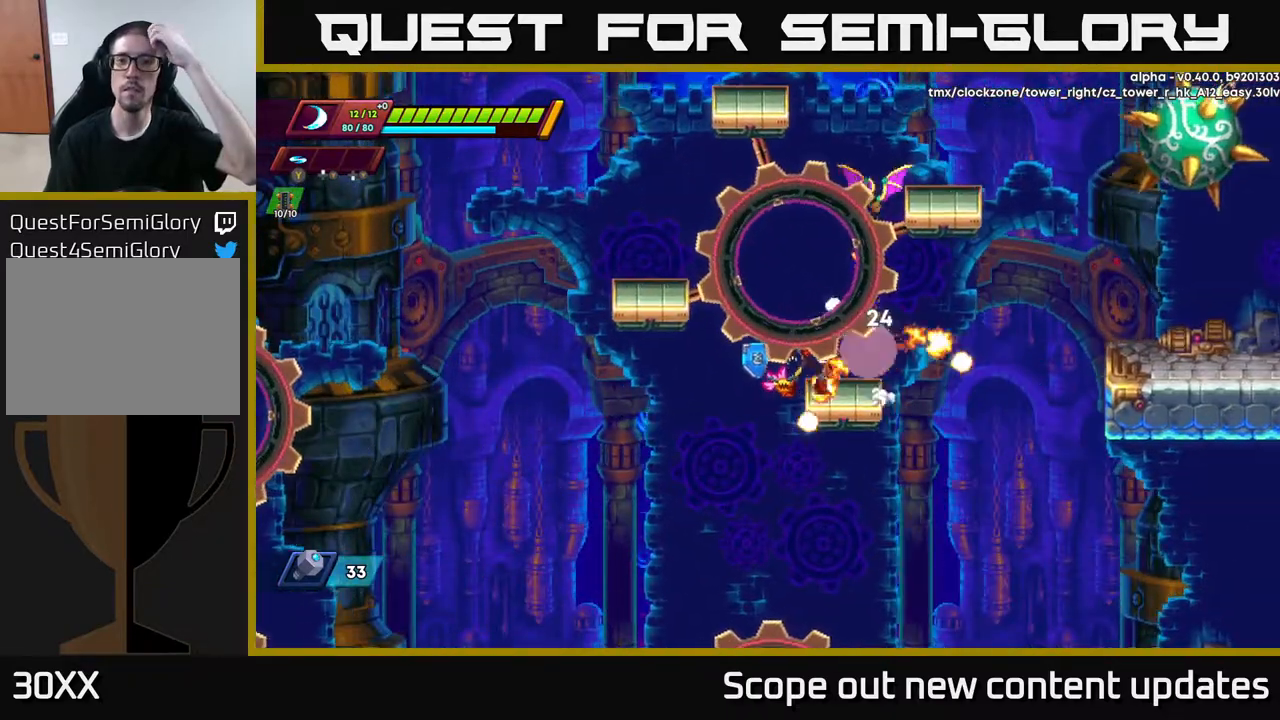
{"buttons": [], "left_stick": "center", "right_stick": "center", "events": []}
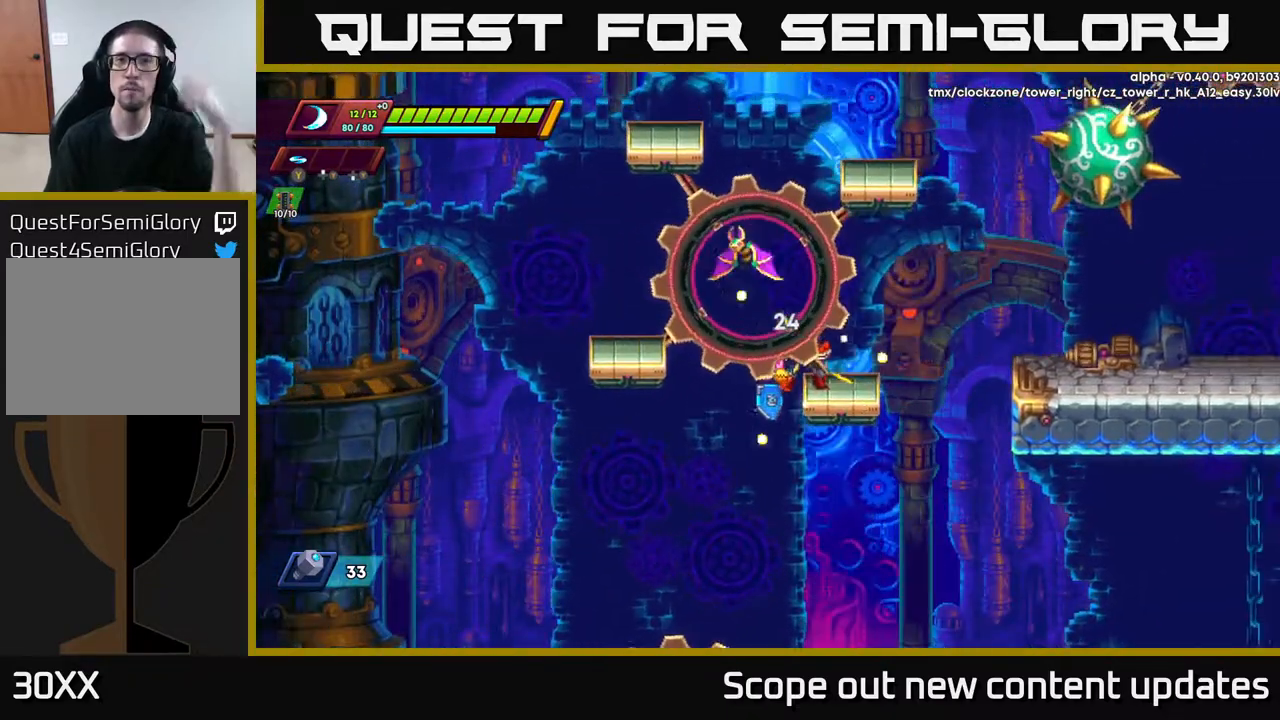
{"buttons": [], "left_stick": "center", "right_stick": "center", "events": []}
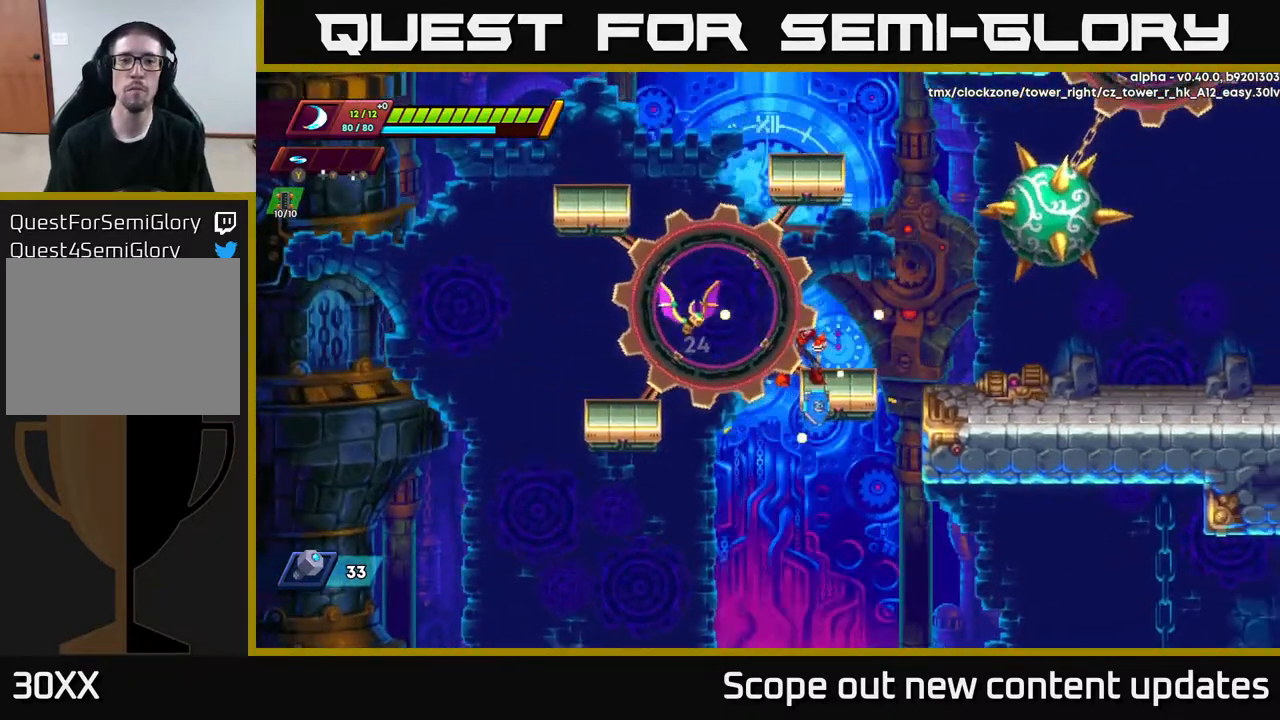
{"buttons": [], "left_stick": "center", "right_stick": "center", "events": [[183, "DPAD_LEFT", "down"], [233, "X", "down"], [250, "DPAD_LEFT", "up"], [383, "X", "up"]]}
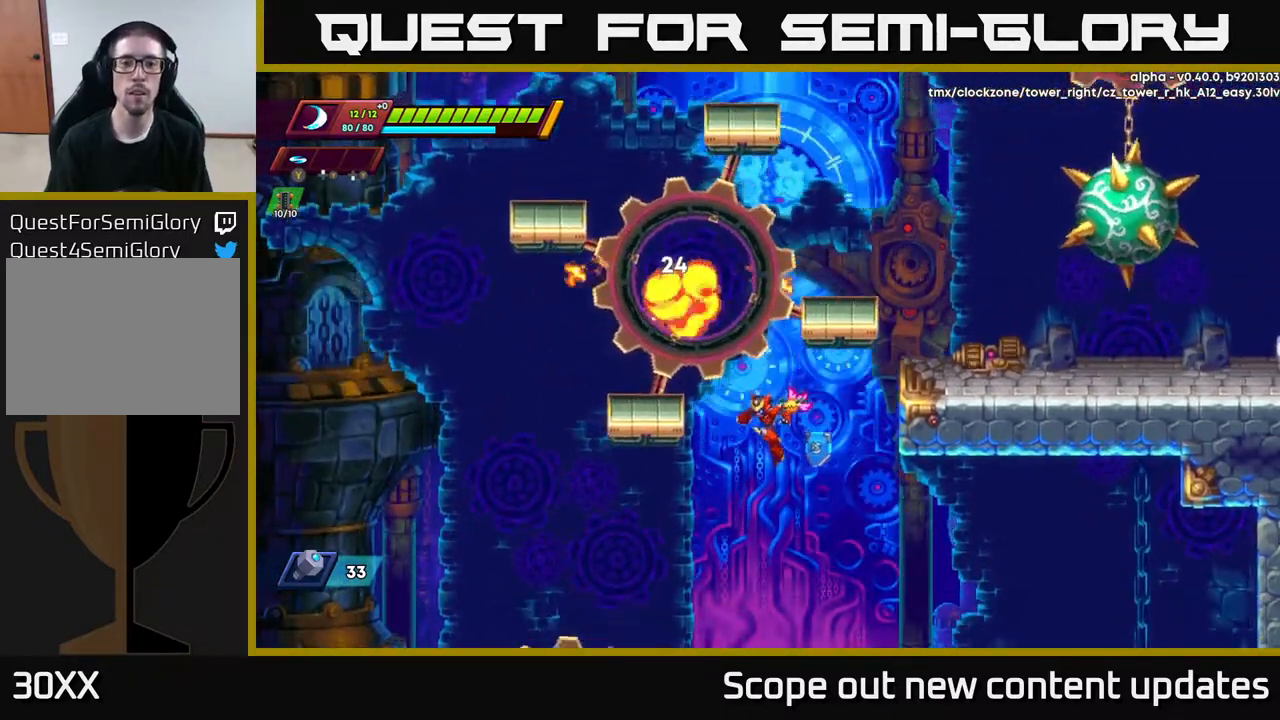
{"buttons": ["DPAD_RIGHT"], "left_stick": "center", "right_stick": "center", "events": [[67, "A", "down"], [100, "DPAD_RIGHT", "down"], [100, "R2", "down"], [317, "A", "up"], [333, "DPAD_RIGHT", "up"], [417, "DPAD_LEFT", "down"], [483, "DPAD_LEFT", "up"], [500, "DPAD_RIGHT", "down"], [500, "R2", "up"]]}
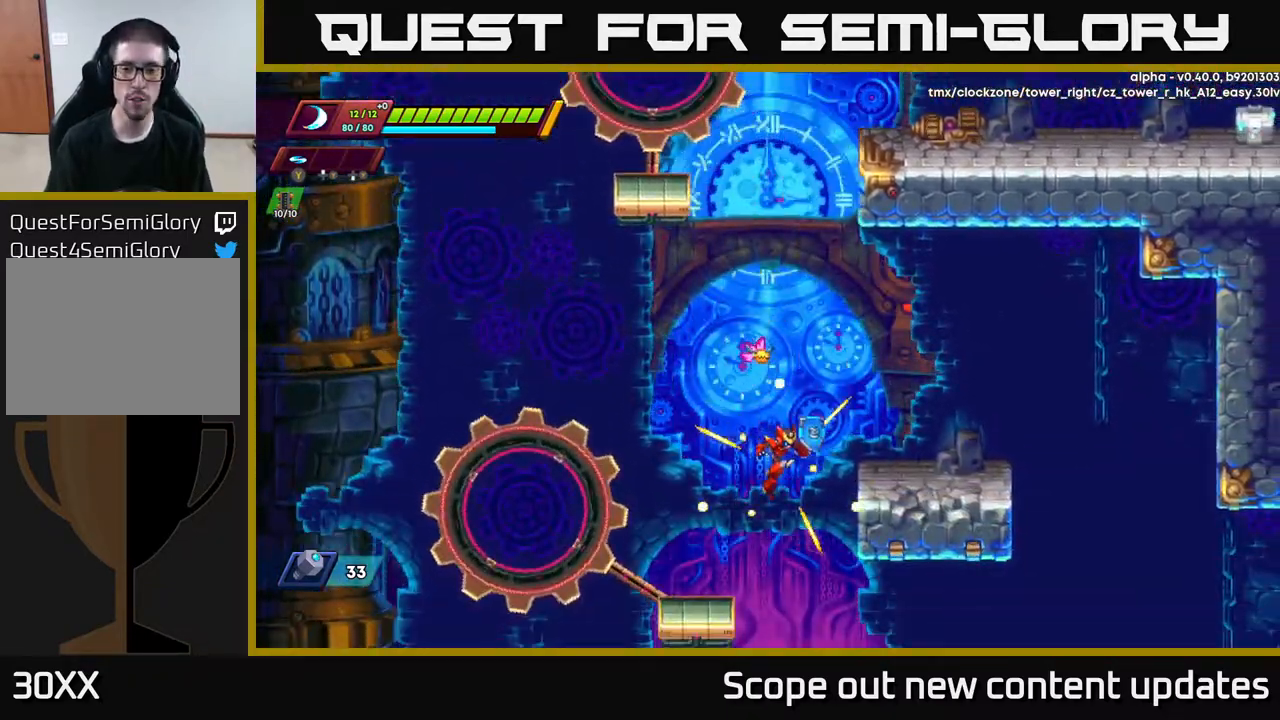
{"buttons": ["A", "R2", "DPAD_RIGHT"], "left_stick": "center", "right_stick": "center", "events": [[250, "R2", "down"], [433, "A", "down"]]}
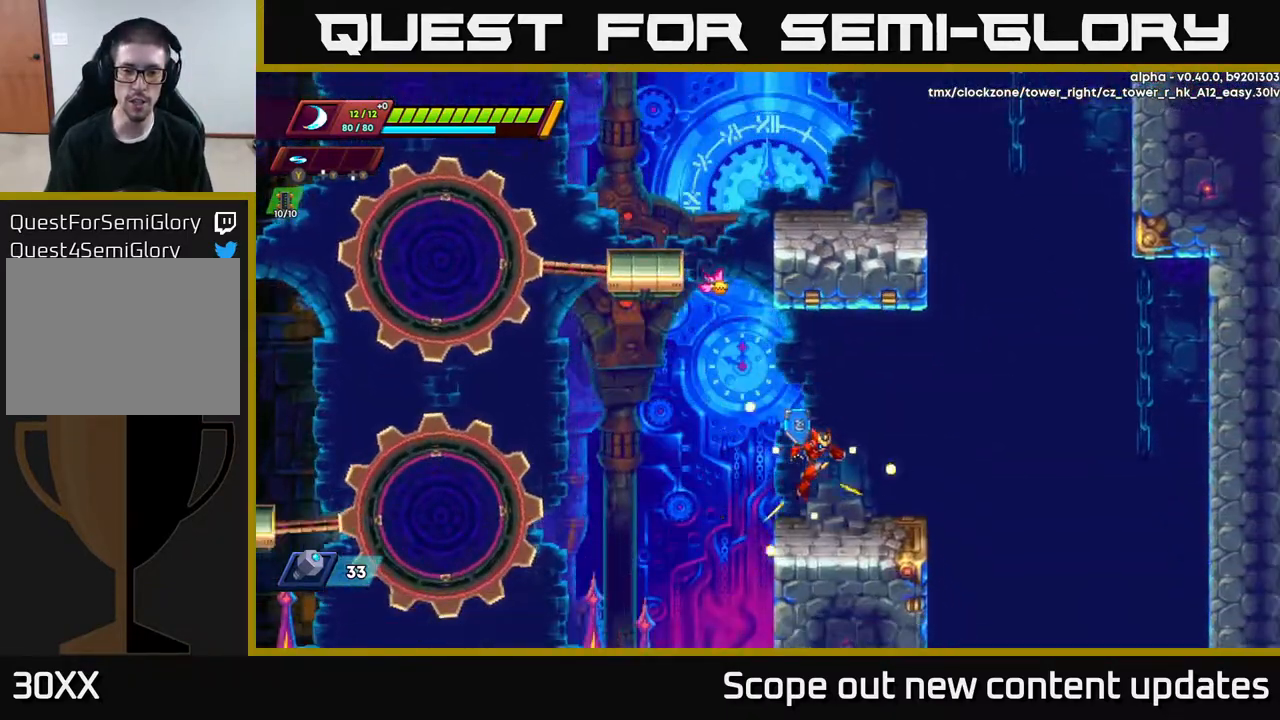
{"buttons": ["A", "R2", "DPAD_LEFT"], "left_stick": "center", "right_stick": "center", "events": [[117, "A", "up"], [133, "DPAD_RIGHT", "up"], [133, "R2", "up"], [167, "DPAD_LEFT", "down"], [217, "DPAD_LEFT", "up"], [350, "DPAD_LEFT", "down"], [433, "R2", "down"], [450, "A", "down"]]}
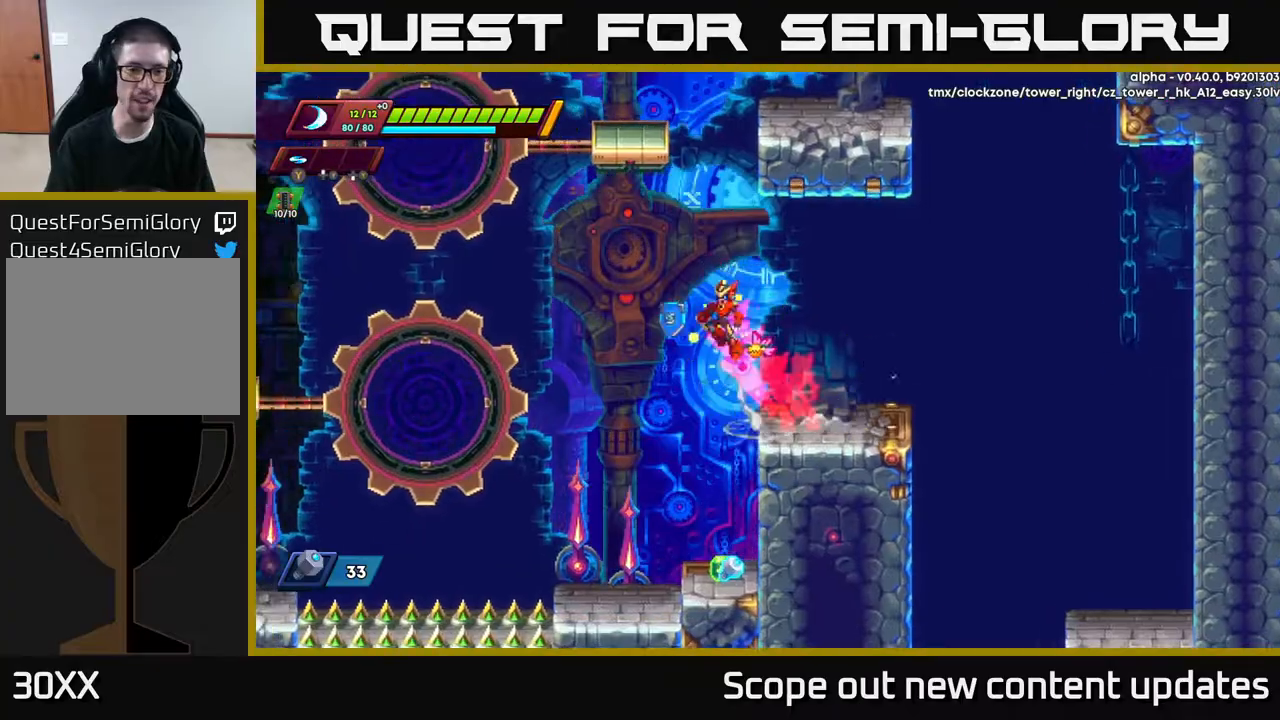
{"buttons": [], "left_stick": "center", "right_stick": "center", "events": [[133, "DPAD_LEFT", "up"], [183, "A", "up"], [217, "DPAD_RIGHT", "down"], [217, "R2", "up"], [367, "DPAD_RIGHT", "up"]]}
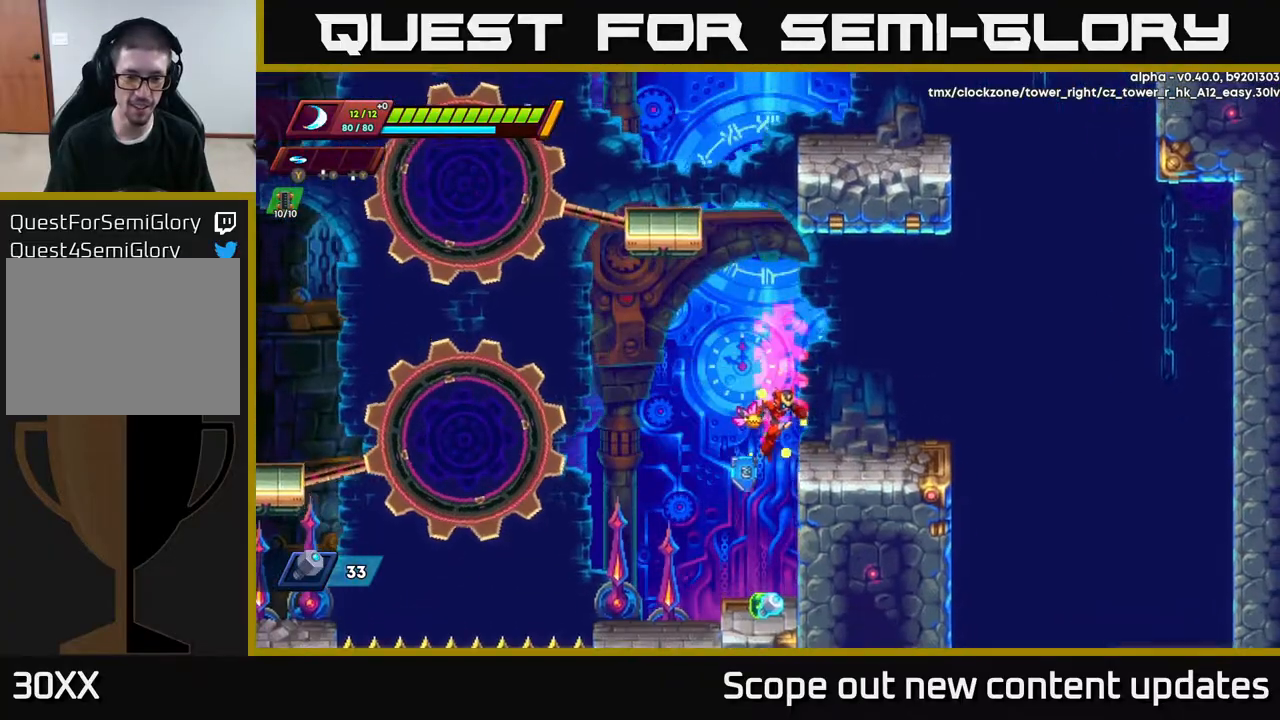
{"buttons": [], "left_stick": "center", "right_stick": "center", "events": []}
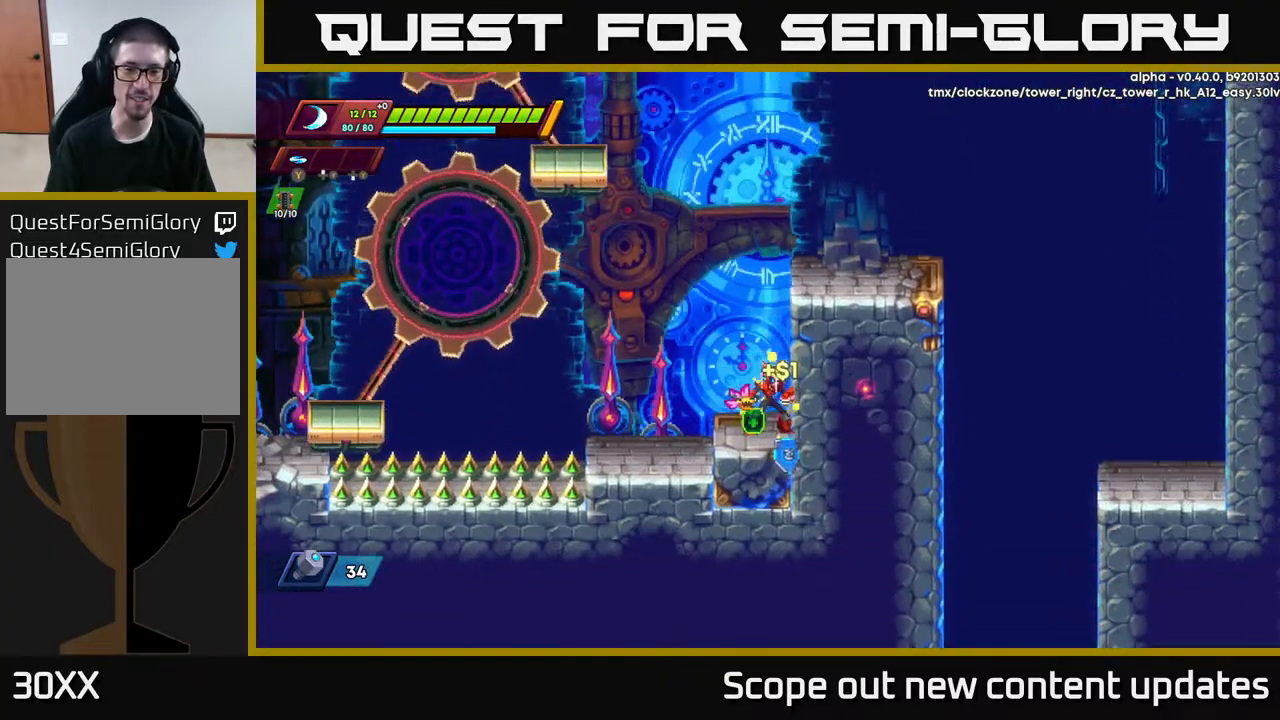
{"buttons": ["A", "R2", "DPAD_LEFT"], "left_stick": "center", "right_stick": "center", "events": [[233, "DPAD_LEFT", "down"], [300, "A", "down"], [367, "R2", "down"]]}
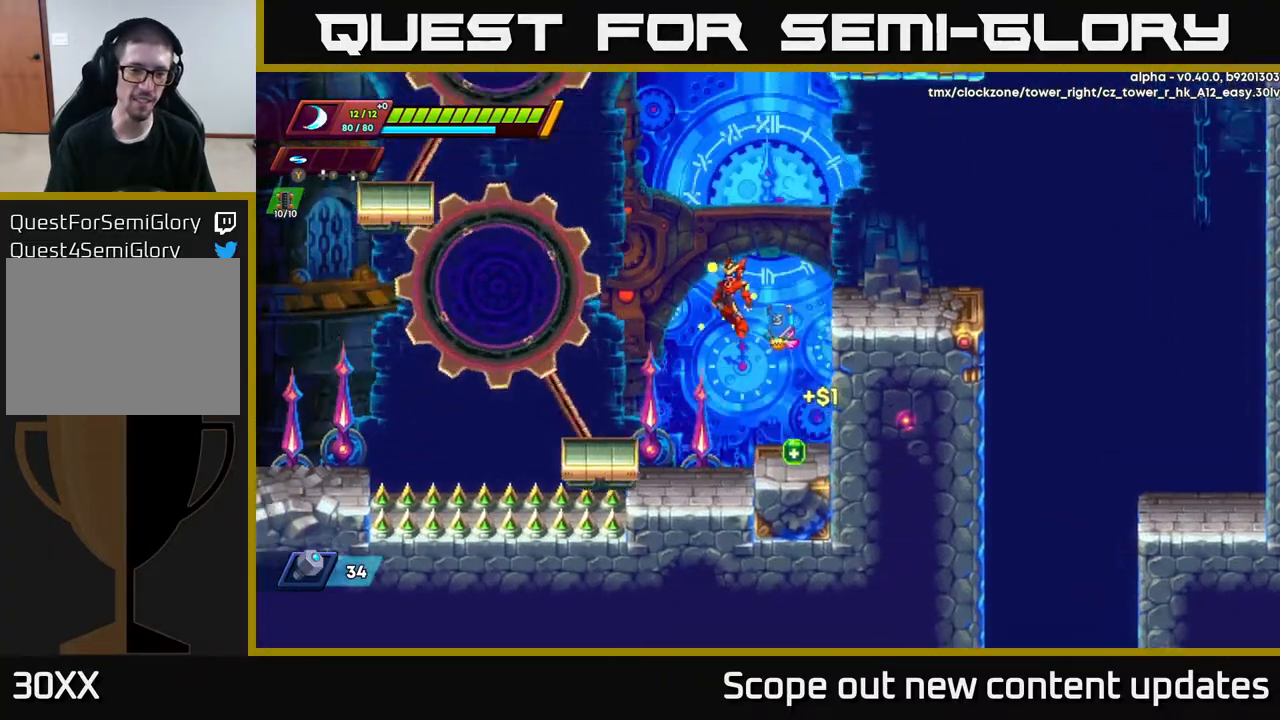
{"buttons": [], "left_stick": "center", "right_stick": "center", "events": [[100, "A", "up"], [100, "R2", "up"], [183, "DPAD_LEFT", "up"]]}
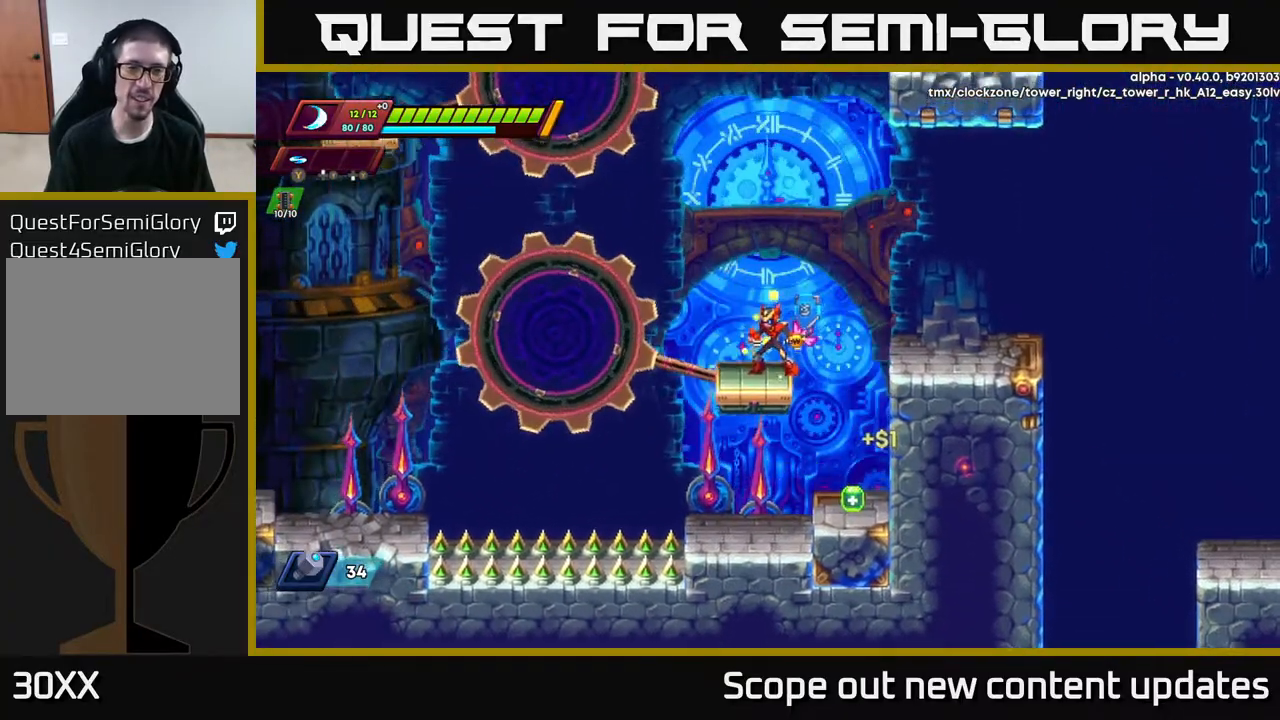
{"buttons": ["A", "R2", "DPAD_LEFT"], "left_stick": "center", "right_stick": "center", "events": [[200, "DPAD_LEFT", "down"], [333, "R2", "down"], [400, "A", "down"]]}
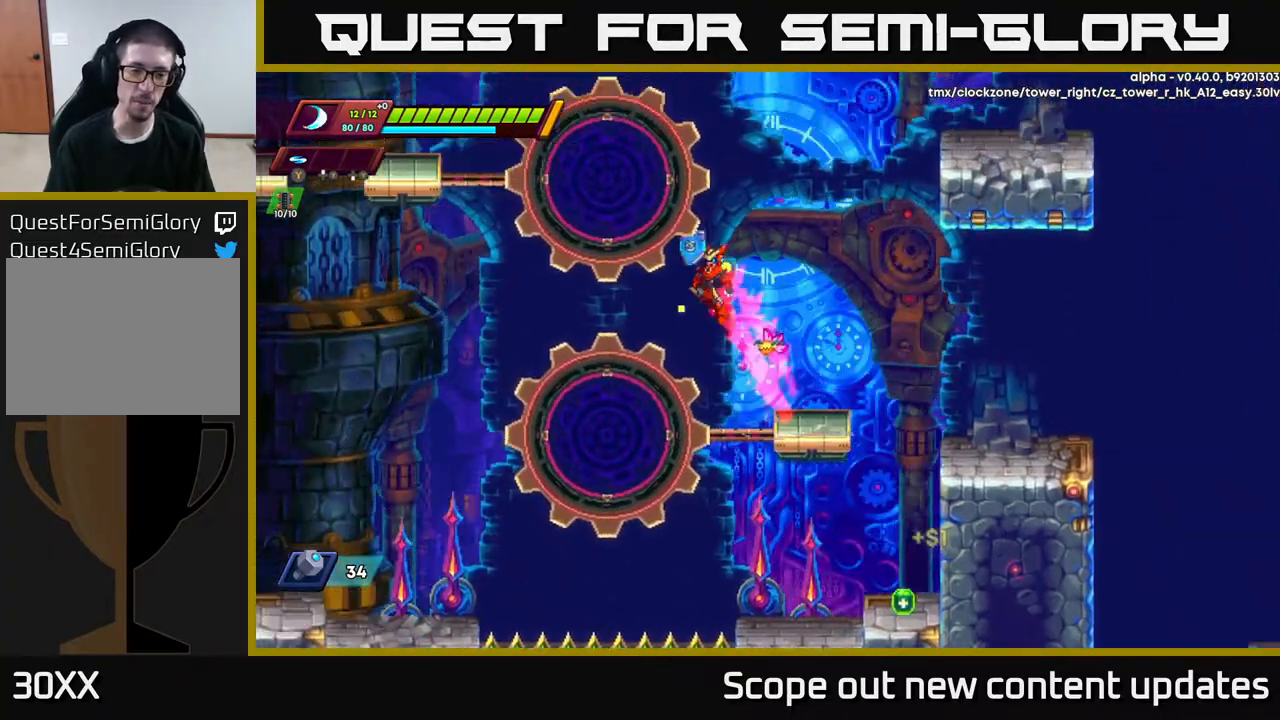
{"buttons": ["A", "R2", "DPAD_LEFT"], "left_stick": "center", "right_stick": "center", "events": []}
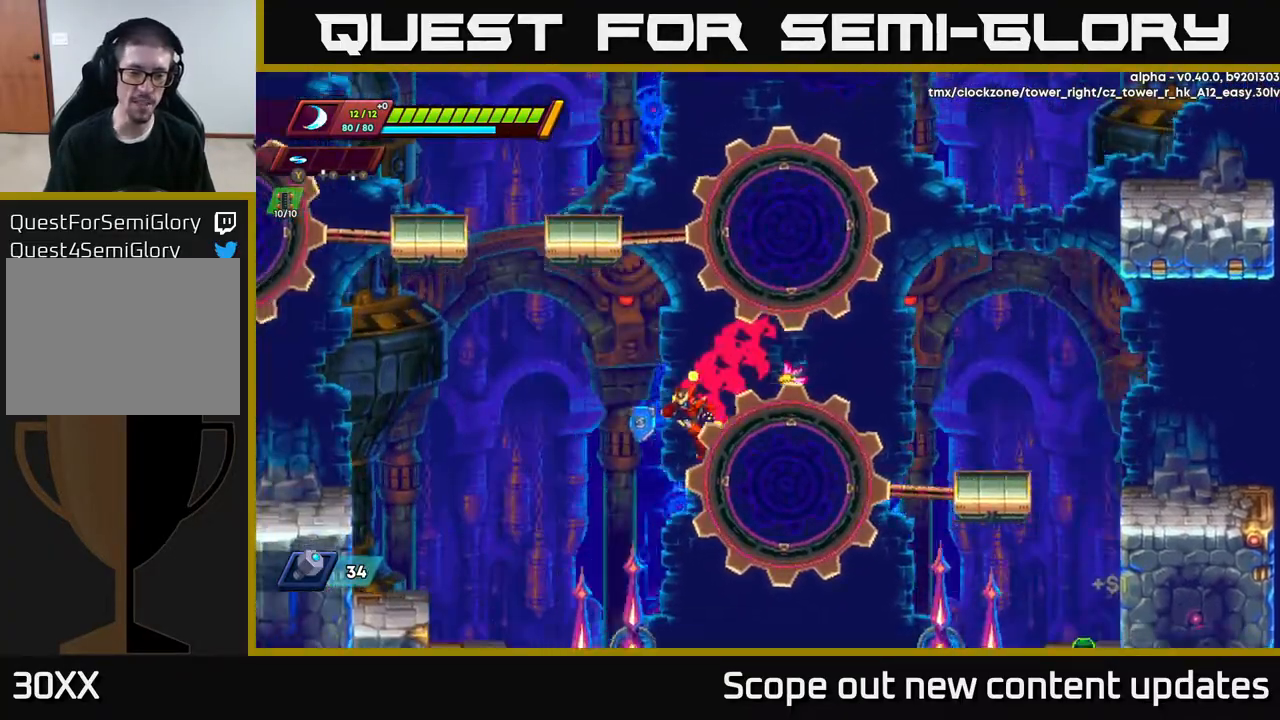
{"buttons": ["DPAD_LEFT"], "left_stick": "center", "right_stick": "center", "events": [[133, "A", "up"], [200, "R2", "up"]]}